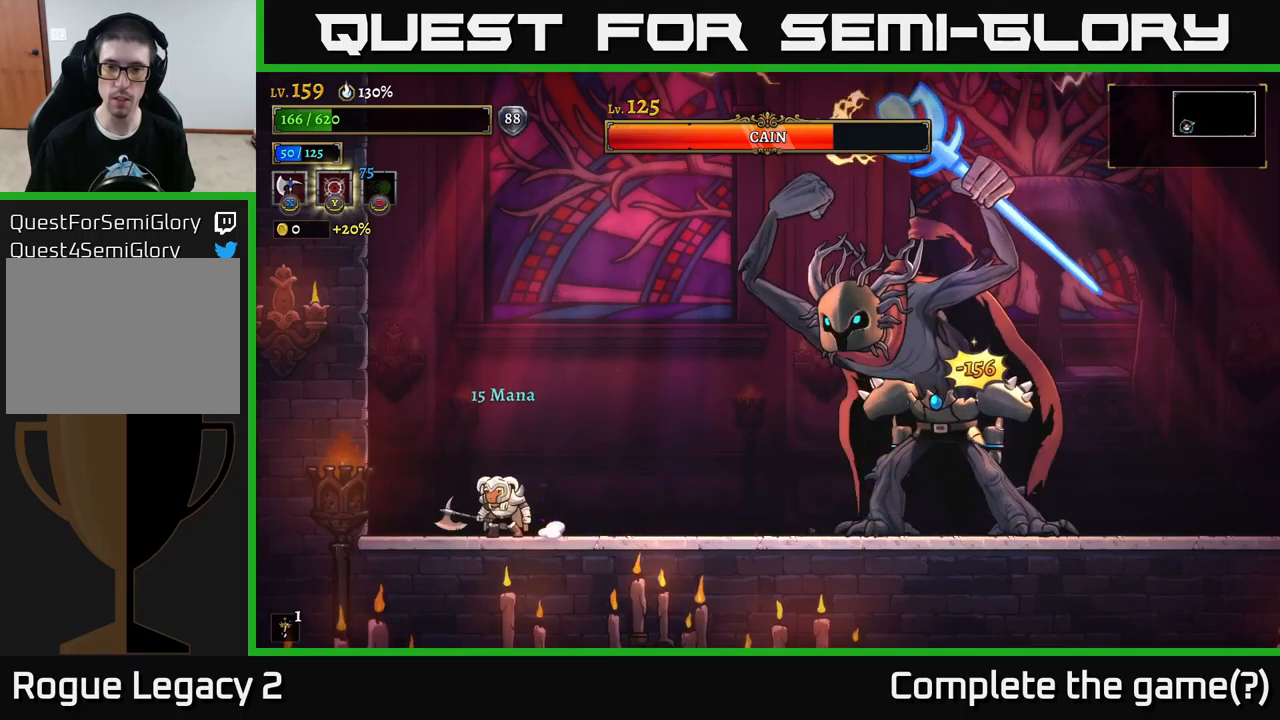
Gameplay with a controller (Xbox layout); each line is a JSON object with the inputs held at the frame after it. "events" lists button and stick changes between this image and that frame as [ms after this image, input, new state], when the widget could be followed in between.
{"buttons": [], "left_stick": "center", "right_stick": "center", "events": []}
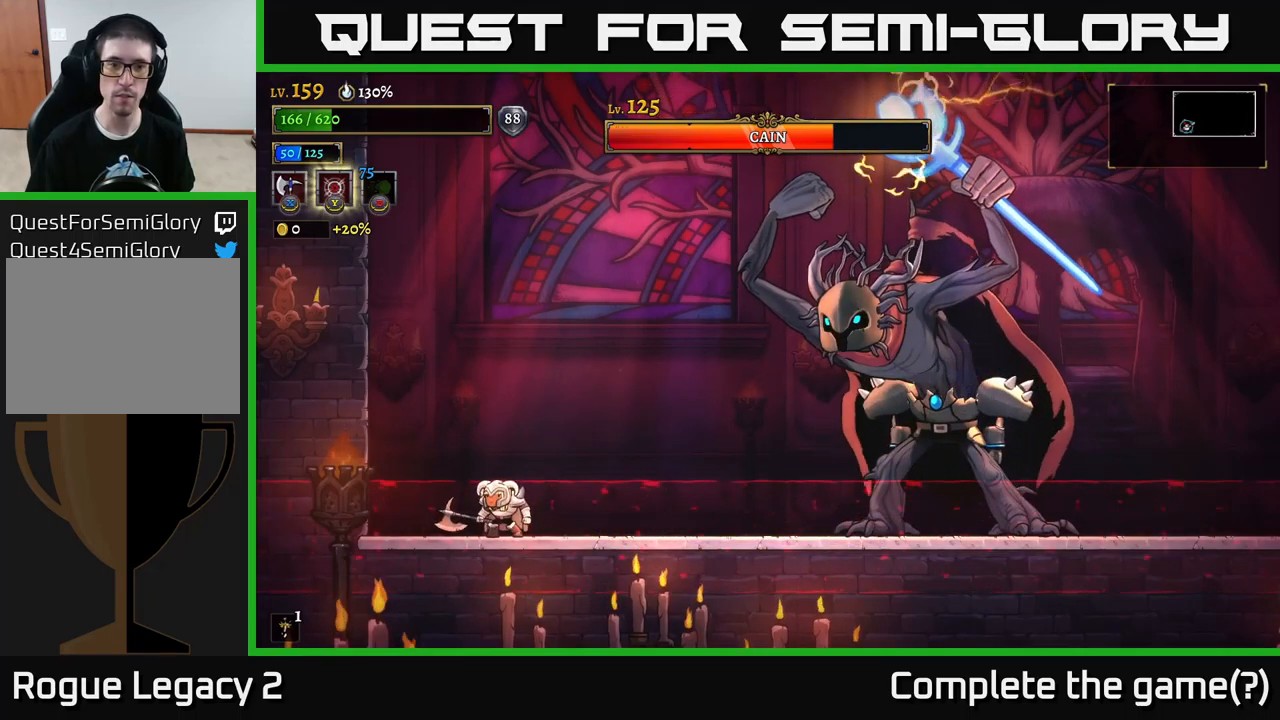
{"buttons": [], "left_stick": "center", "right_stick": "center", "events": [[184, "left_stick", "left"], [350, "left_stick", "center"]]}
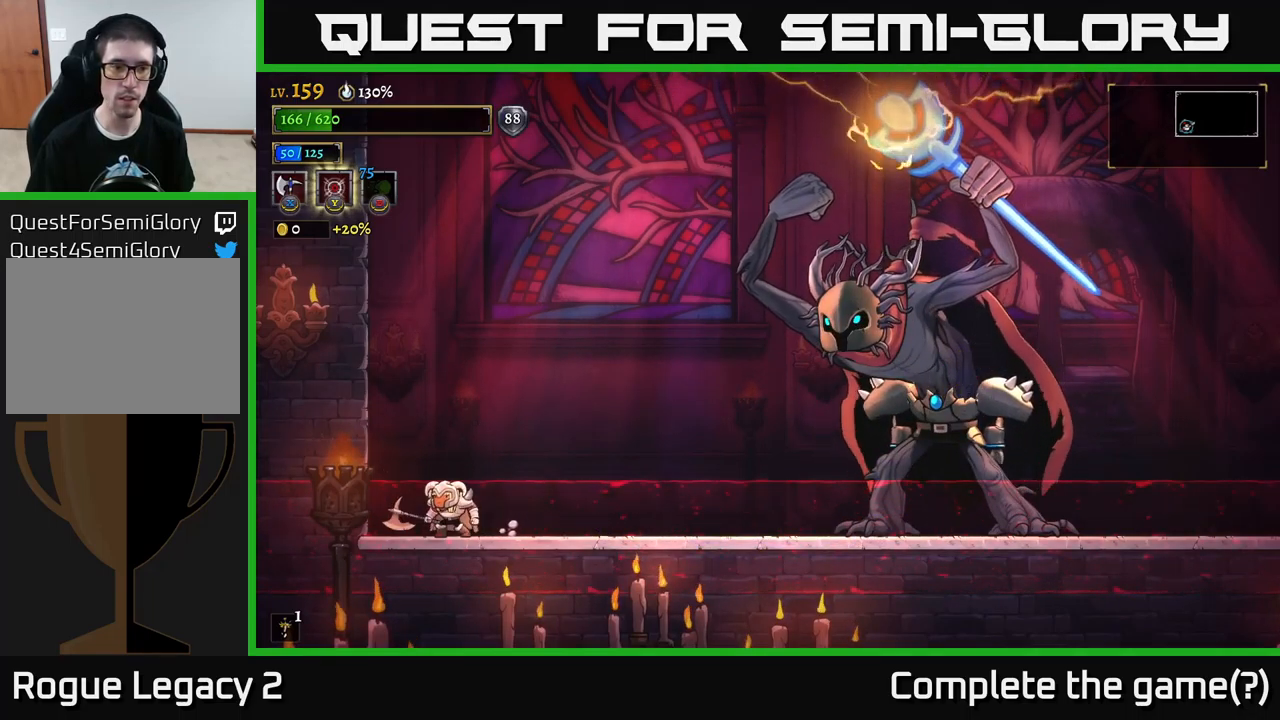
{"buttons": ["A"], "left_stick": "center", "right_stick": "center", "events": [[50, "A", "down"]]}
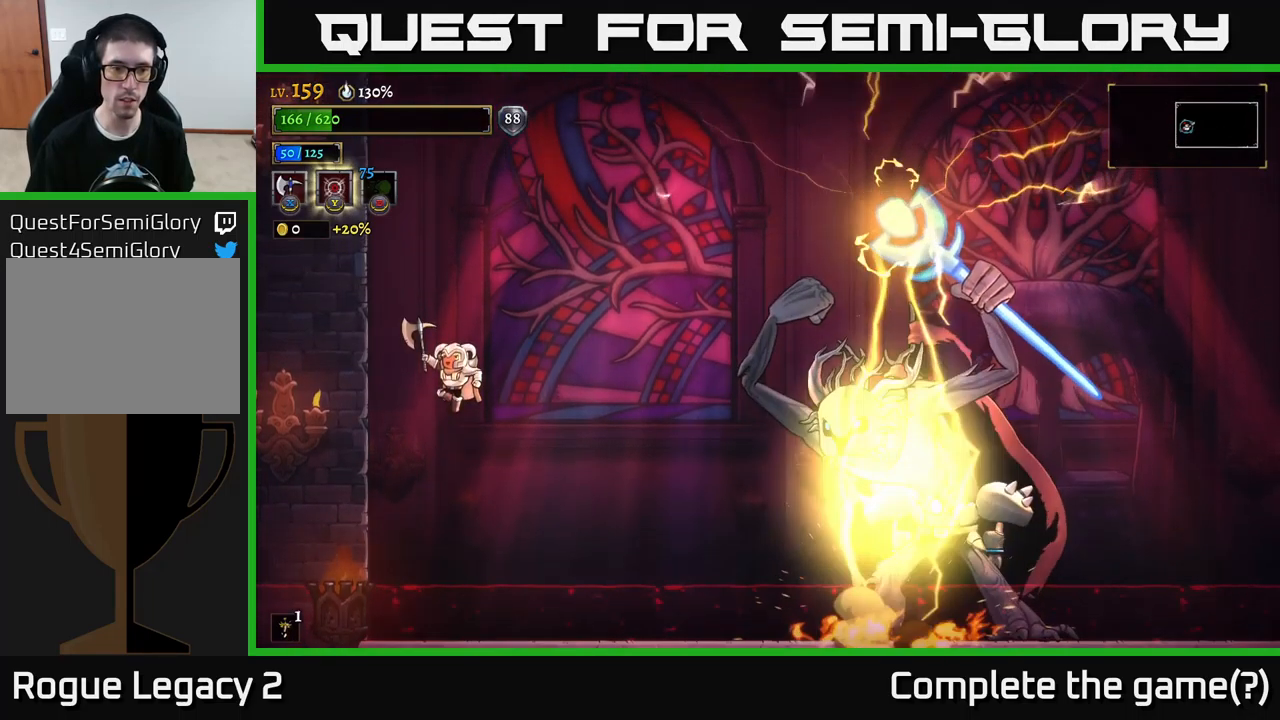
{"buttons": ["A"], "left_stick": "center", "right_stick": "center", "events": [[267, "A", "up"], [484, "A", "down"]]}
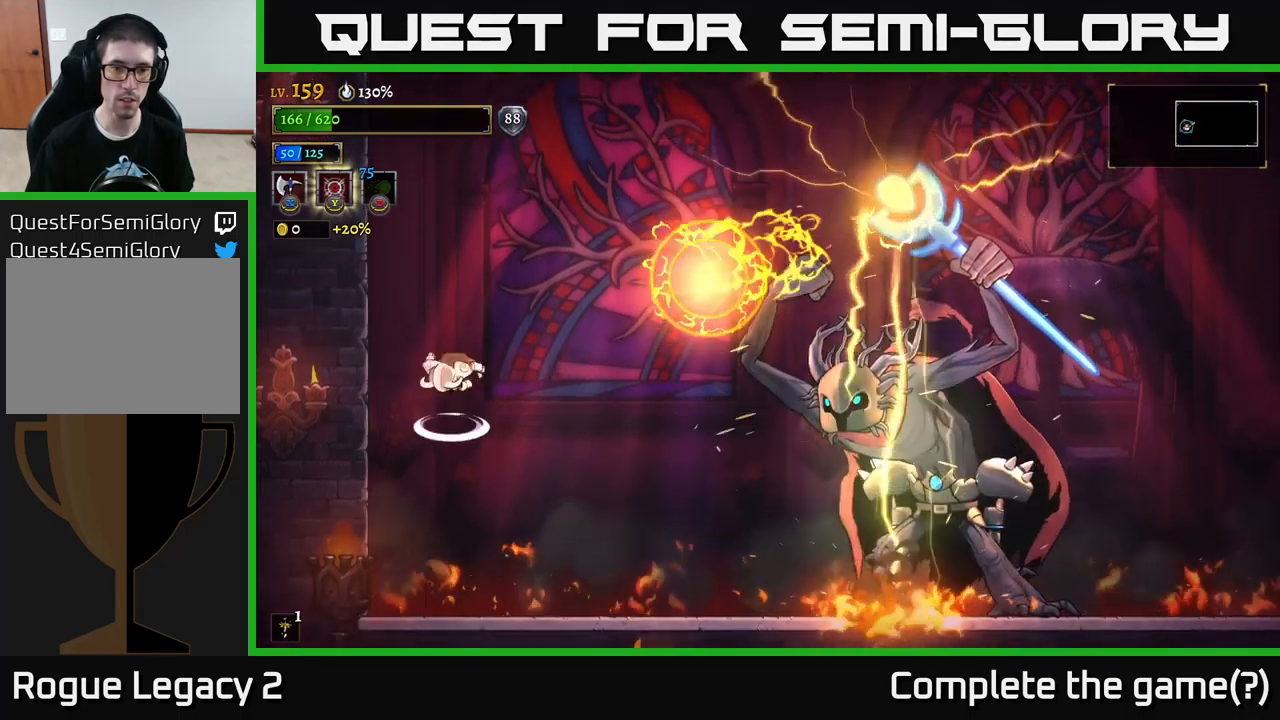
{"buttons": ["L1"], "left_stick": "right", "right_stick": "center", "events": [[67, "left_stick", "right"], [200, "L1", "down"], [467, "A", "up"]]}
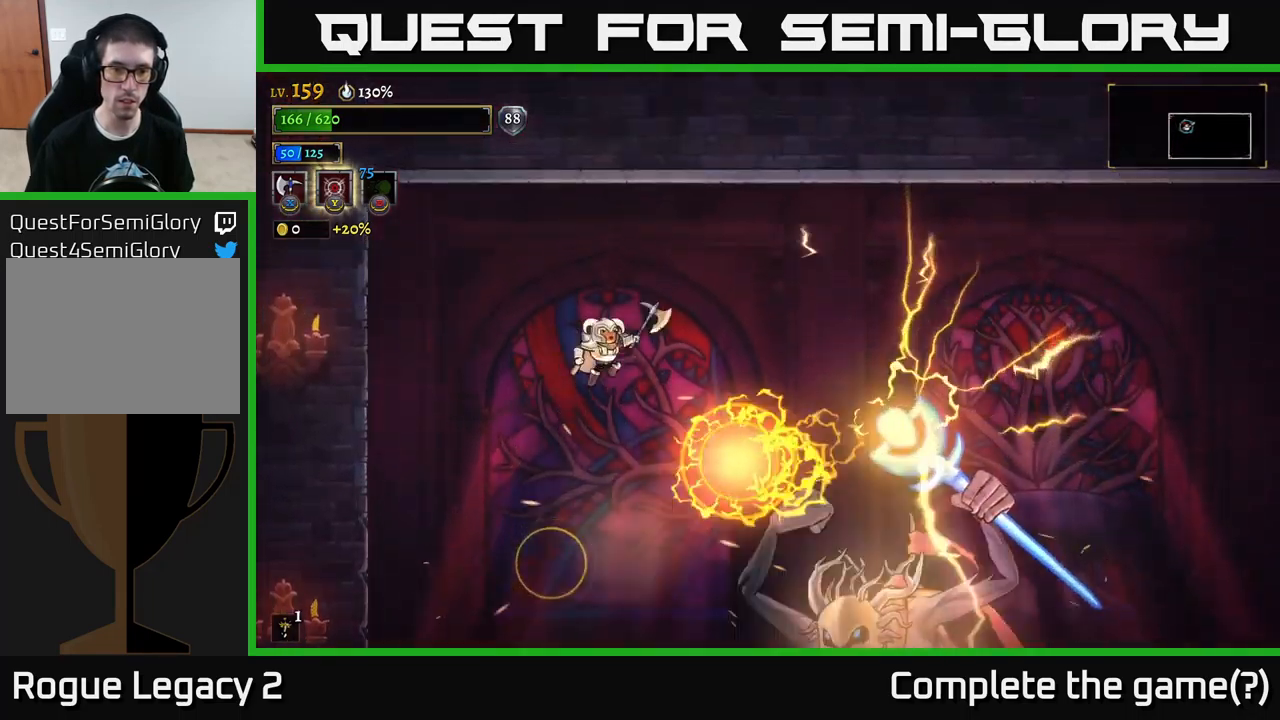
{"buttons": ["L1"], "left_stick": "right", "right_stick": "center", "events": [[67, "L1", "up"], [117, "left_stick", "left"], [334, "left_stick", "center"], [367, "L1", "down"], [467, "left_stick", "right"]]}
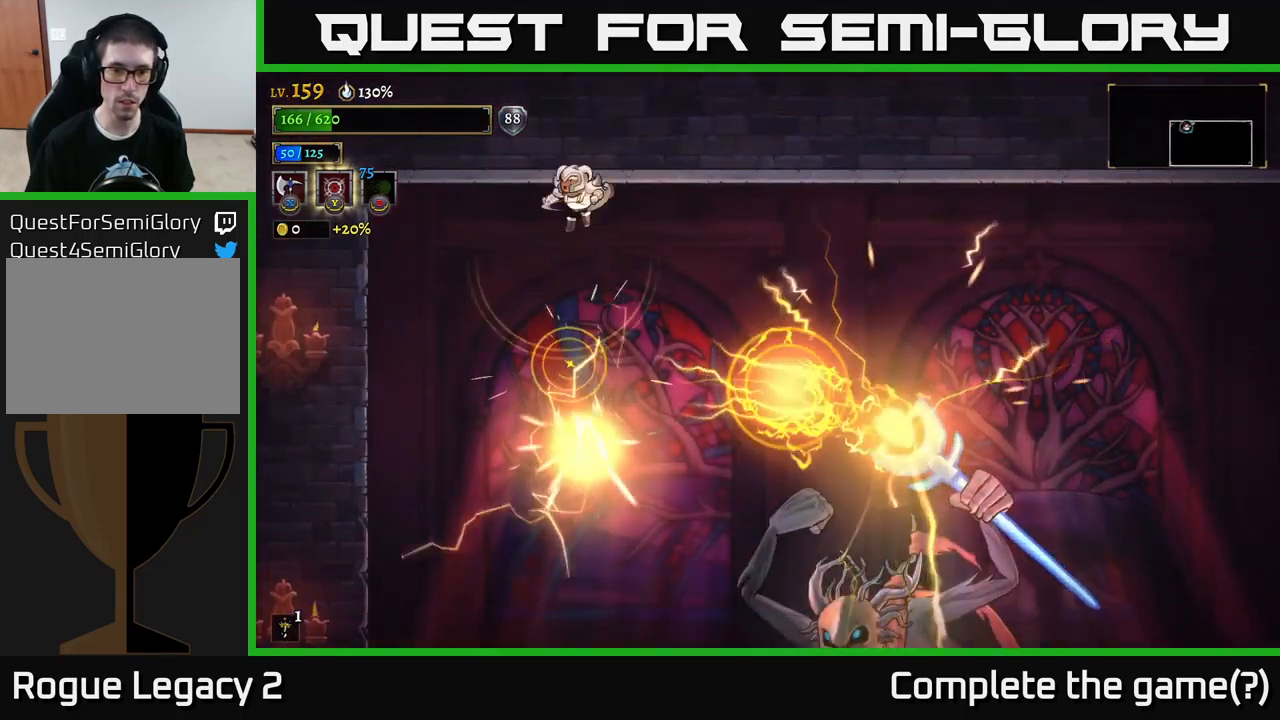
{"buttons": [], "left_stick": "left", "right_stick": "center", "events": [[50, "L1", "up"], [267, "L1", "down"], [284, "left_stick", "left"], [434, "L1", "up"]]}
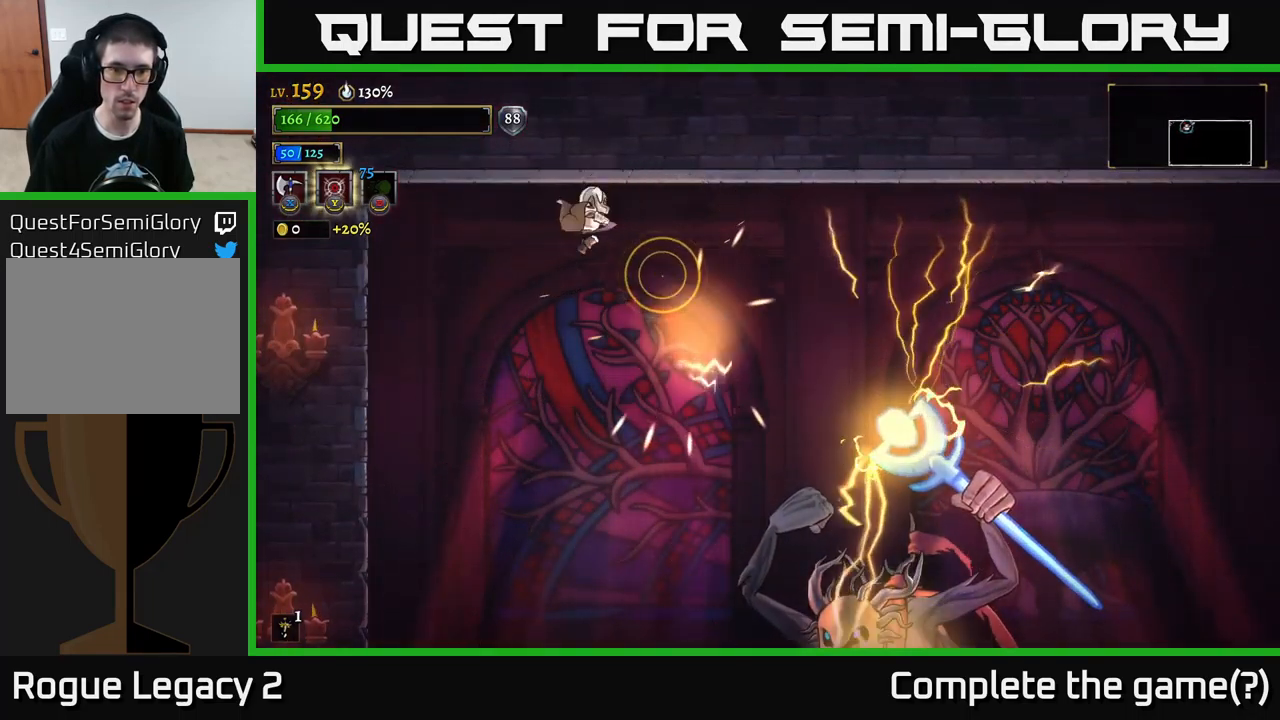
{"buttons": [], "left_stick": "center", "right_stick": "center", "events": [[284, "left_stick", "center"]]}
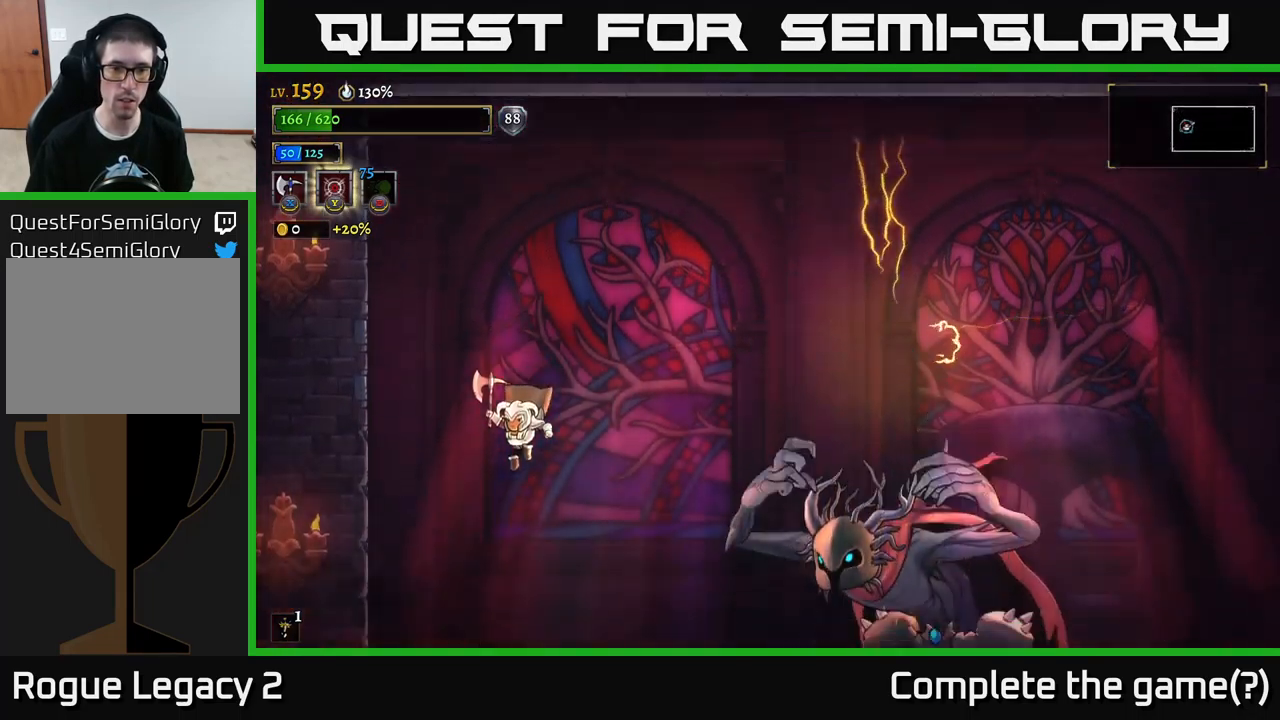
{"buttons": ["X"], "left_stick": "right", "right_stick": "center", "events": [[34, "left_stick", "right"], [134, "A", "down"], [284, "A", "up"], [334, "X", "down"]]}
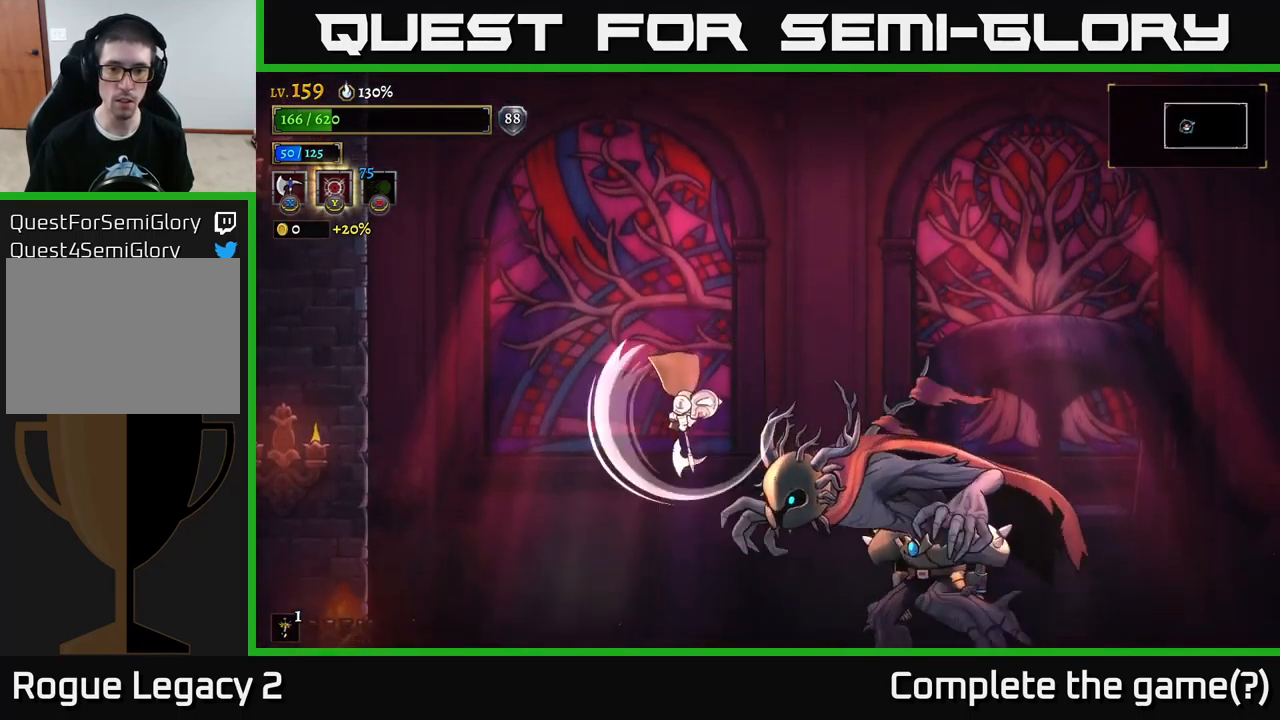
{"buttons": ["X"], "left_stick": "center", "right_stick": "center", "events": [[183, "left_stick", "left"], [350, "left_stick", "right"], [483, "left_stick", "center"]]}
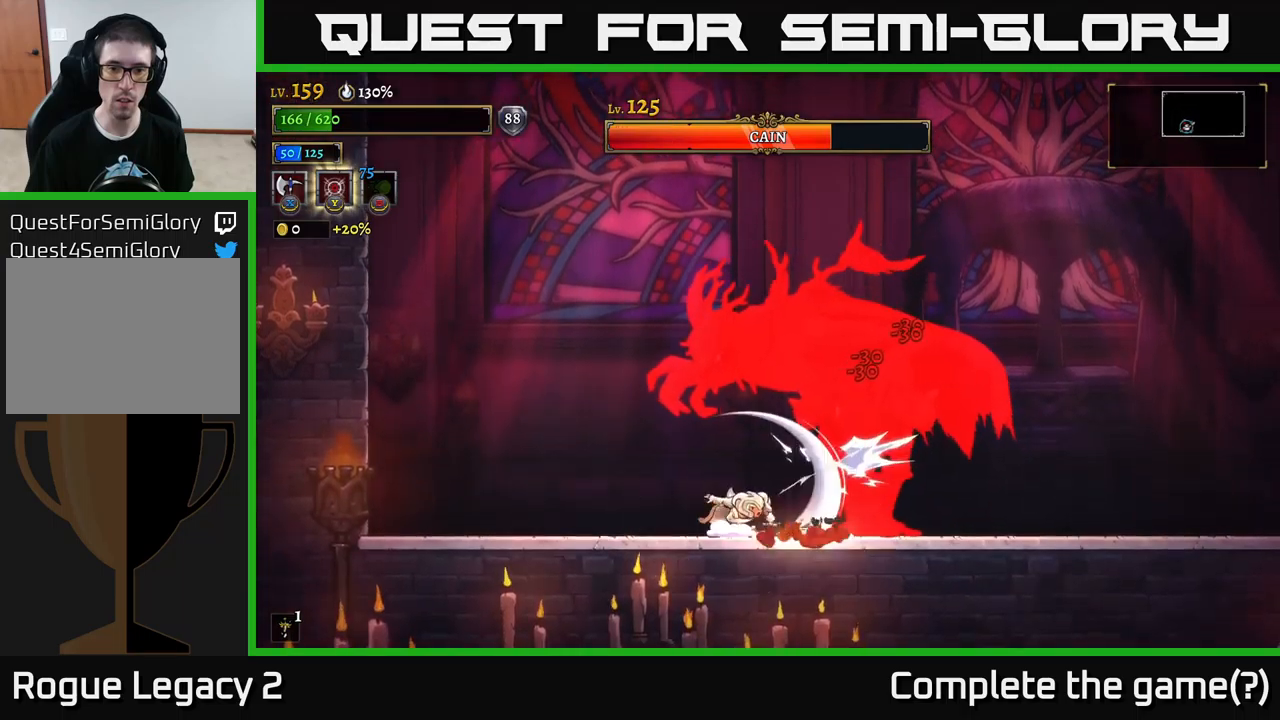
{"buttons": [], "left_stick": "left", "right_stick": "center", "events": [[117, "X", "up"], [117, "left_stick", "left"]]}
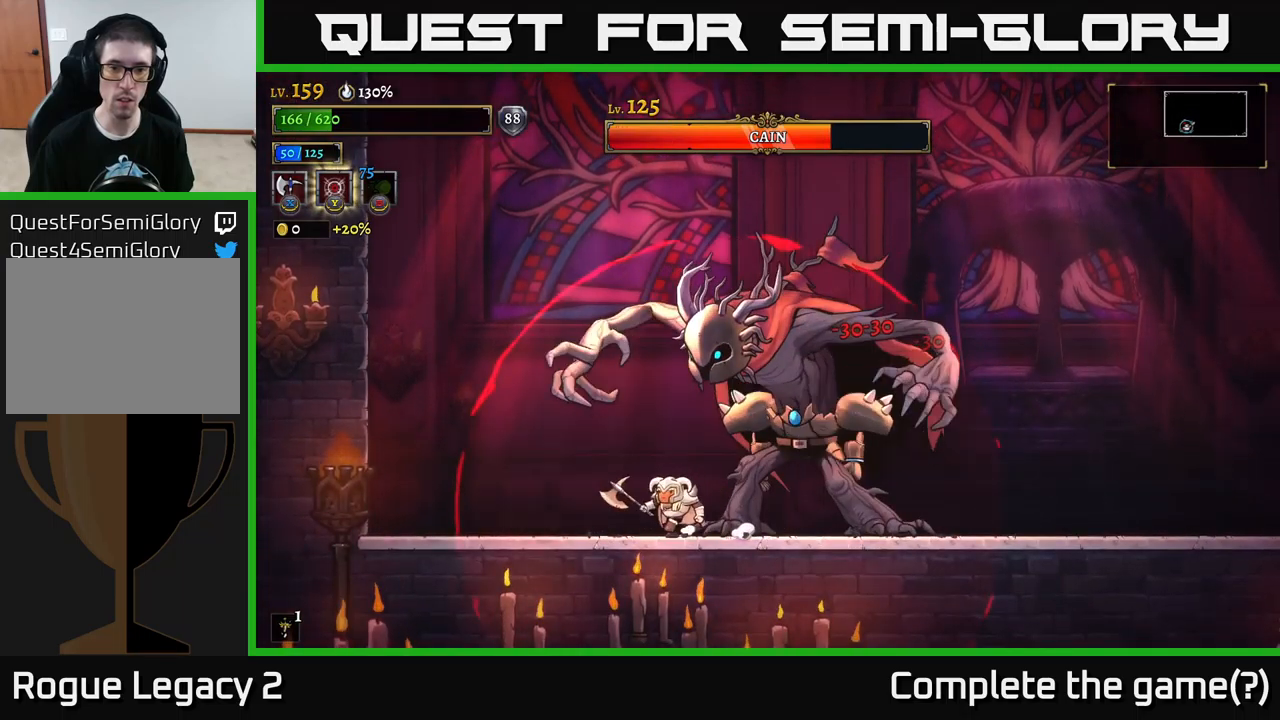
{"buttons": ["A"], "left_stick": "right", "right_stick": "center", "events": [[117, "A", "down"], [234, "left_stick", "right"]]}
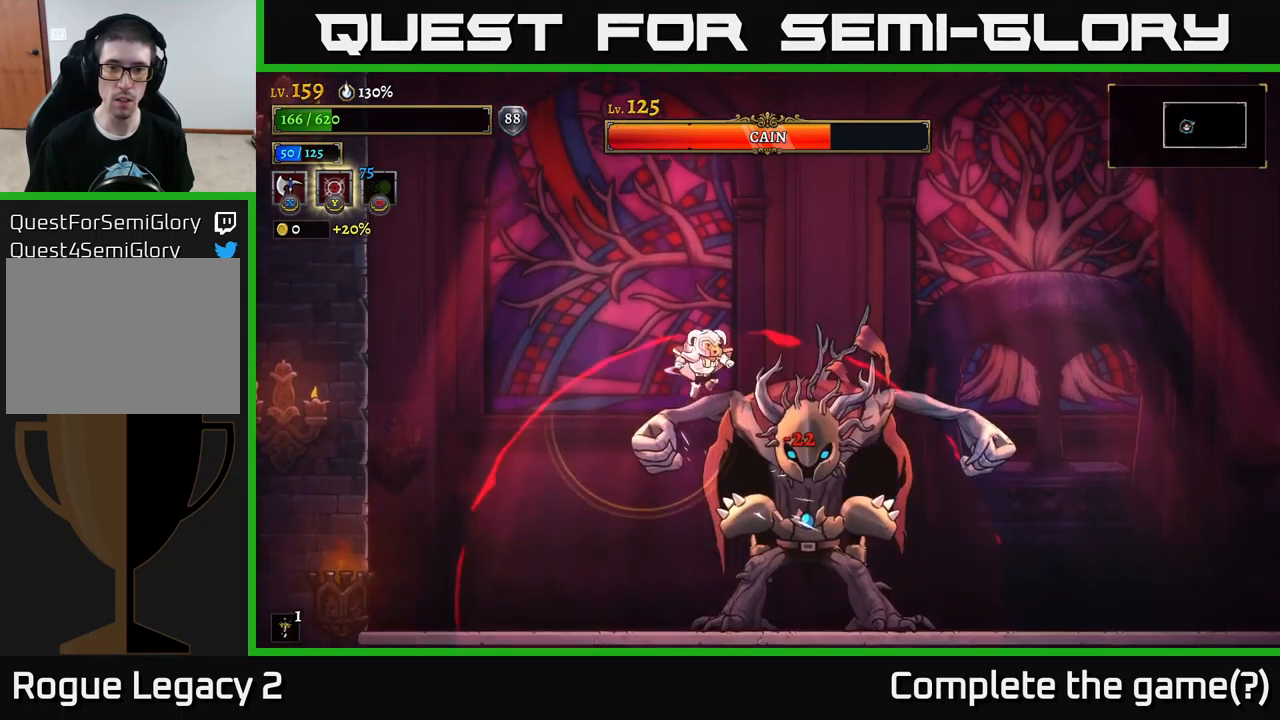
{"buttons": ["L1"], "left_stick": "right", "right_stick": "center", "events": [[117, "A", "up"], [334, "L1", "down"]]}
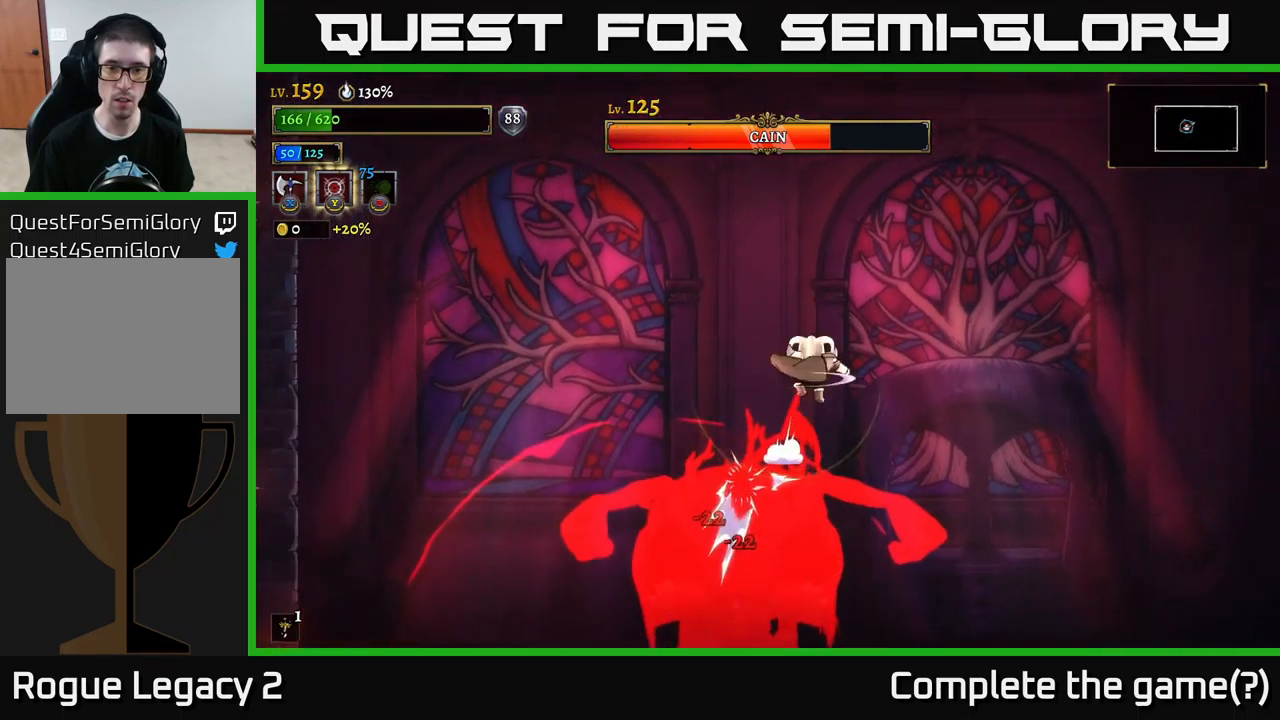
{"buttons": [], "left_stick": "right", "right_stick": "center", "events": [[67, "L1", "up"], [384, "A", "down"], [467, "A", "up"]]}
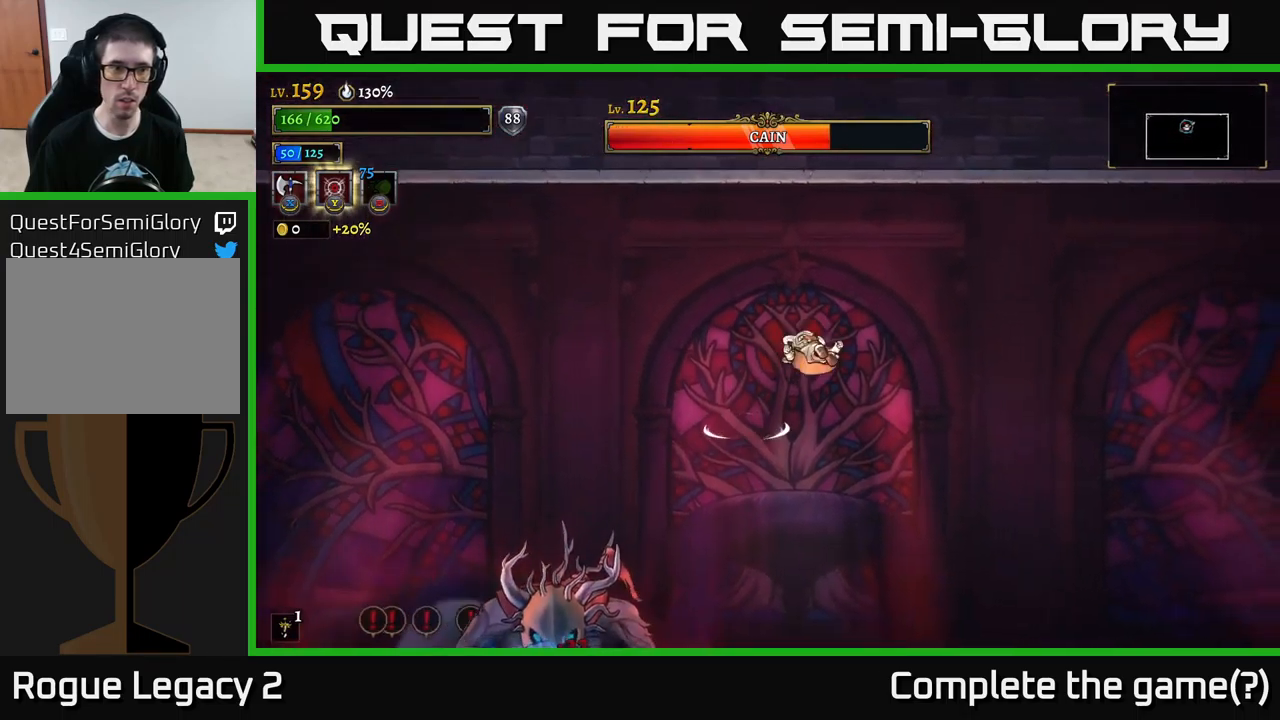
{"buttons": [], "left_stick": "right", "right_stick": "center", "events": []}
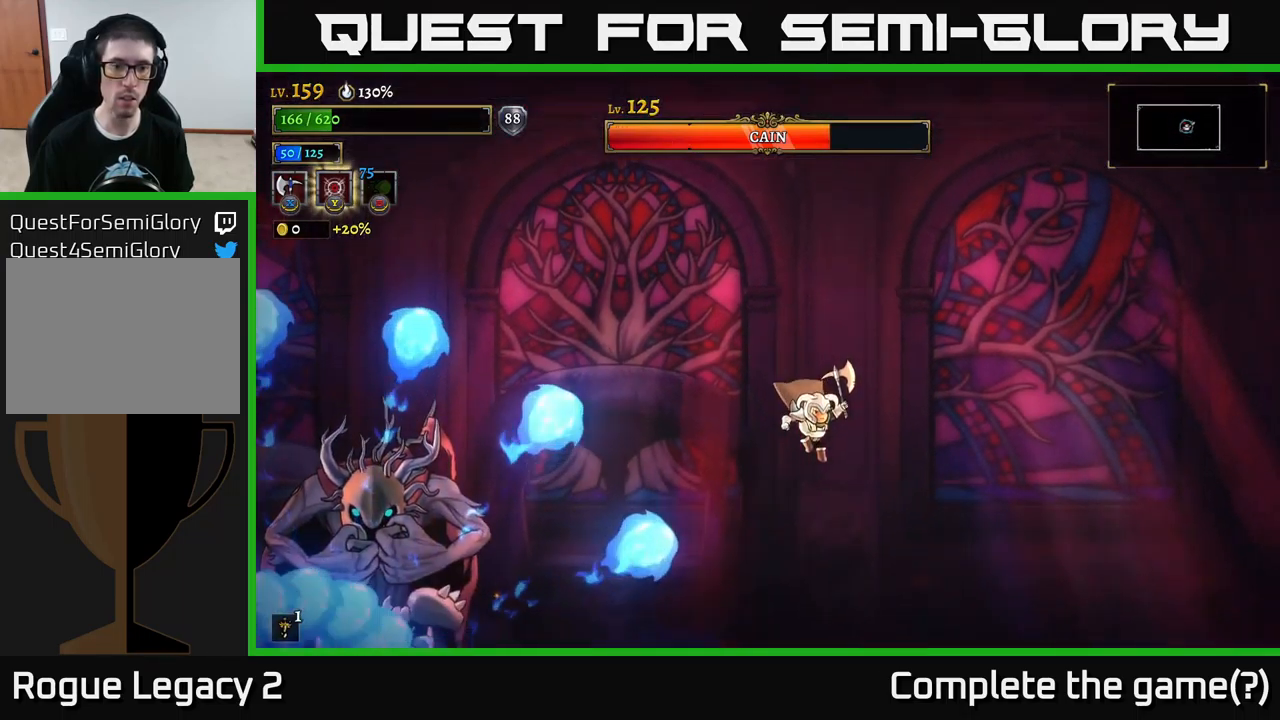
{"buttons": ["A"], "left_stick": "right", "right_stick": "center", "events": [[417, "A", "down"]]}
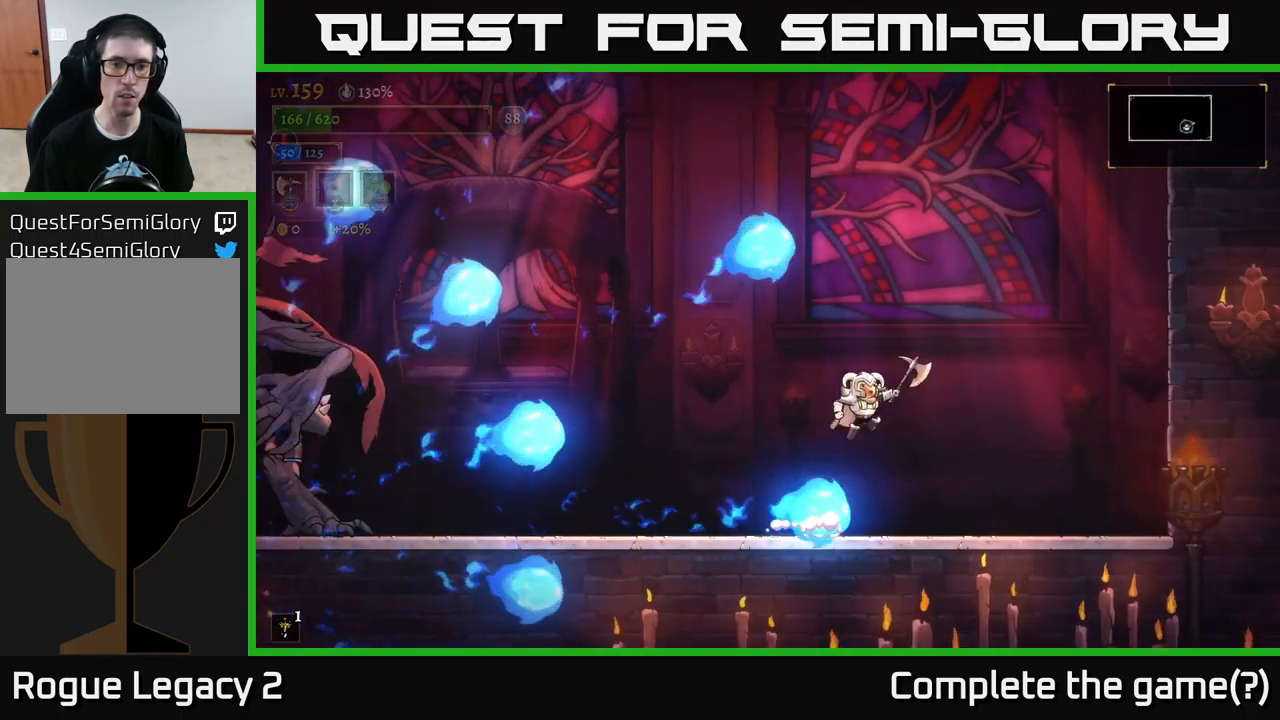
{"buttons": ["L2"], "left_stick": "left", "right_stick": "center", "events": [[84, "A", "up"], [167, "left_stick", "center"], [217, "left_stick", "left"], [267, "A", "down"], [384, "A", "up"], [400, "L2", "down"]]}
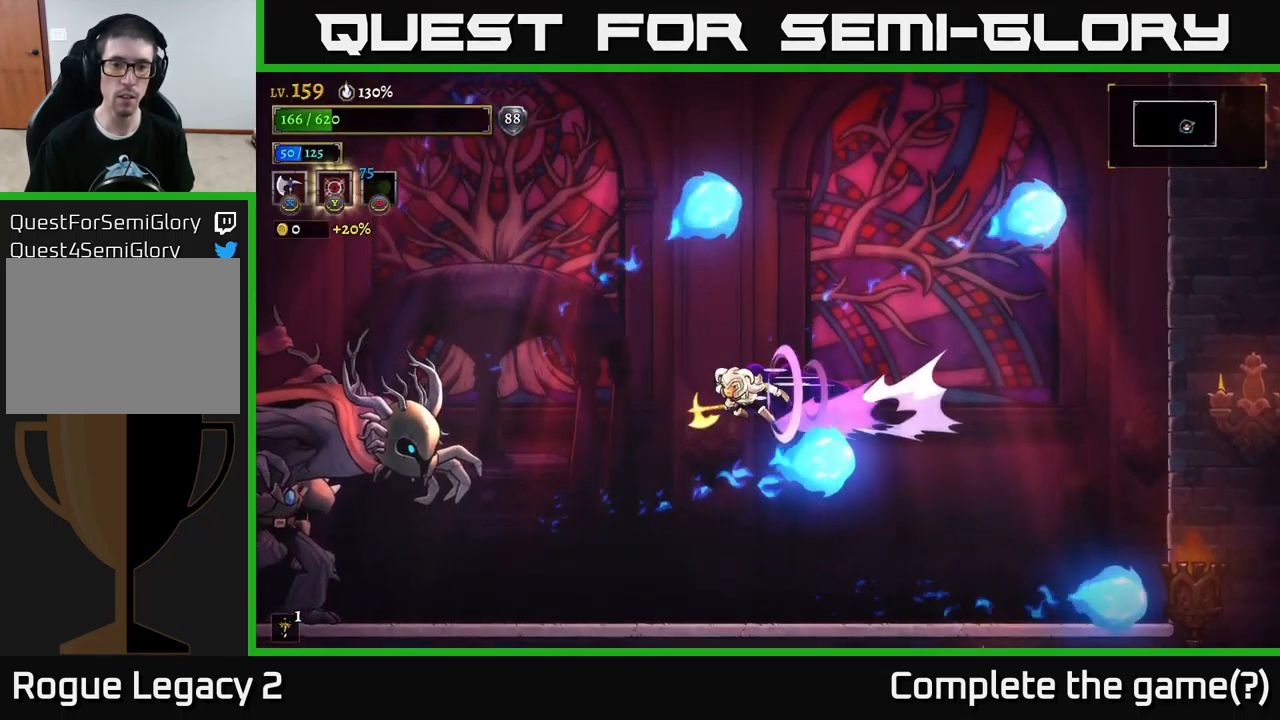
{"buttons": ["X"], "left_stick": "center", "right_stick": "center", "events": [[234, "X", "down"], [367, "L2", "up"], [400, "left_stick", "center"]]}
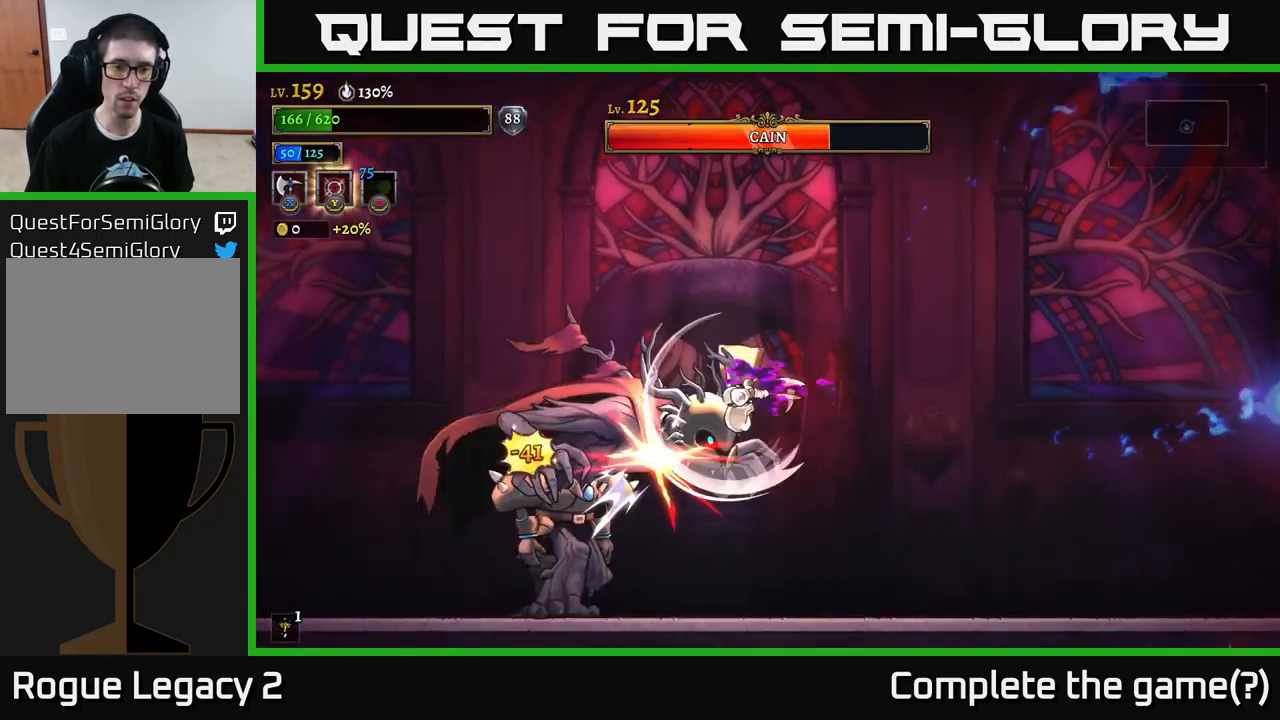
{"buttons": ["X"], "left_stick": "right", "right_stick": "center", "events": [[34, "left_stick", "right"], [200, "left_stick", "left"], [267, "left_stick", "center"], [384, "left_stick", "right"]]}
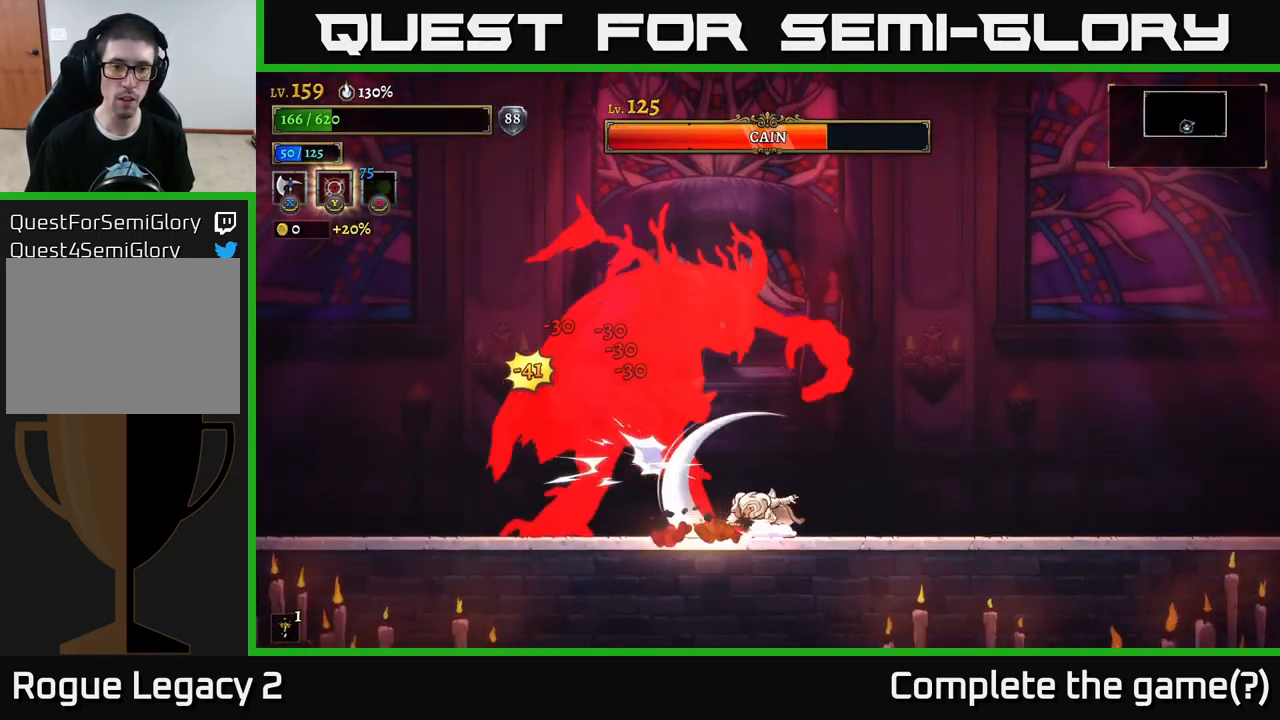
{"buttons": [], "left_stick": "center", "right_stick": "center", "events": [[17, "left_stick", "center"], [67, "X", "up"], [134, "left_stick", "right"], [334, "X", "down"], [334, "left_stick", "left"], [467, "left_stick", "center"], [484, "X", "up"]]}
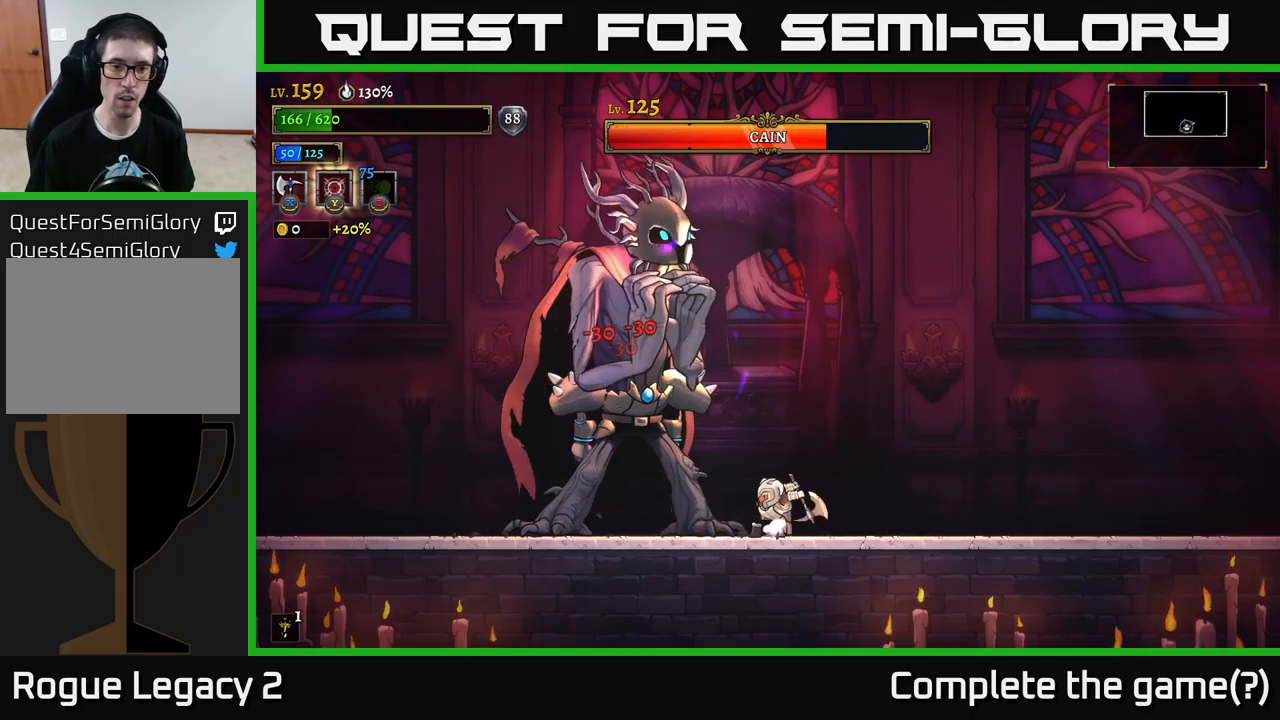
{"buttons": ["X"], "left_stick": "center", "right_stick": "center", "events": [[333, "X", "down"], [450, "X", "up"], [483, "X", "down"]]}
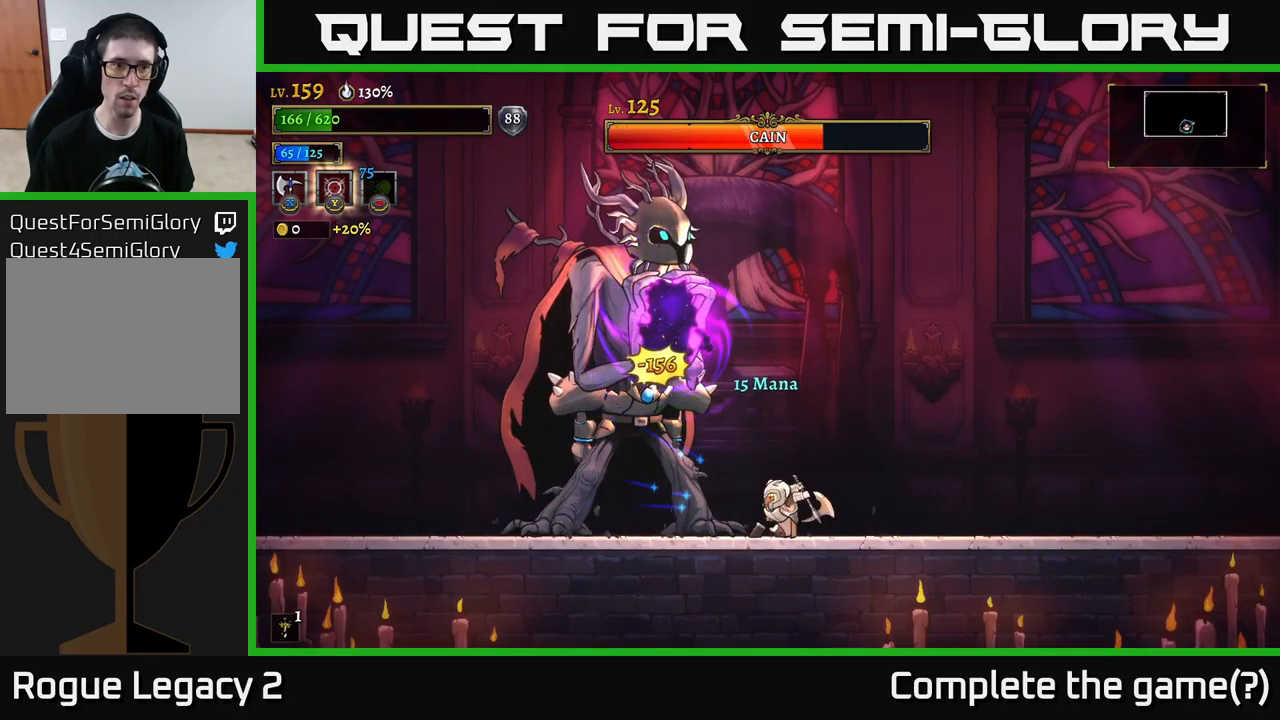
{"buttons": ["R2"], "left_stick": "right", "right_stick": "center", "events": [[67, "X", "up"], [133, "X", "down"], [250, "X", "up"], [400, "left_stick", "right"], [483, "R2", "down"]]}
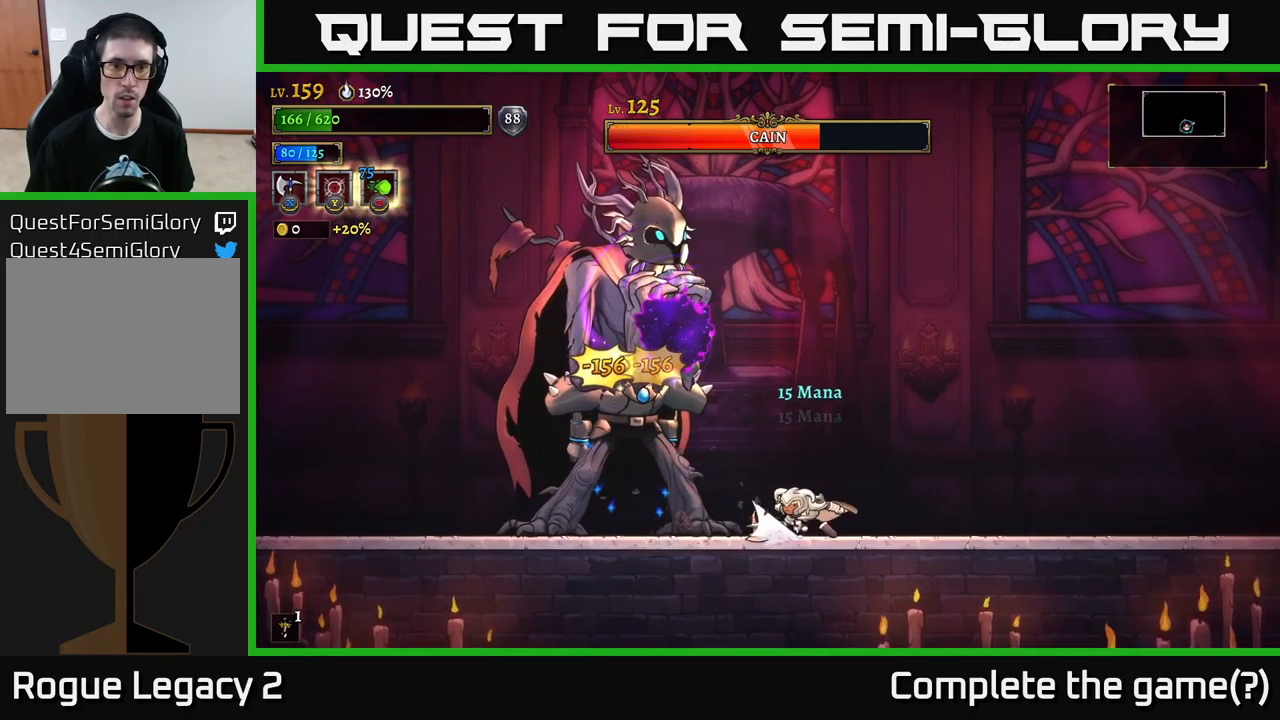
{"buttons": ["A"], "left_stick": "left", "right_stick": "center", "events": [[367, "R2", "up"], [383, "A", "down"], [383, "left_stick", "left"]]}
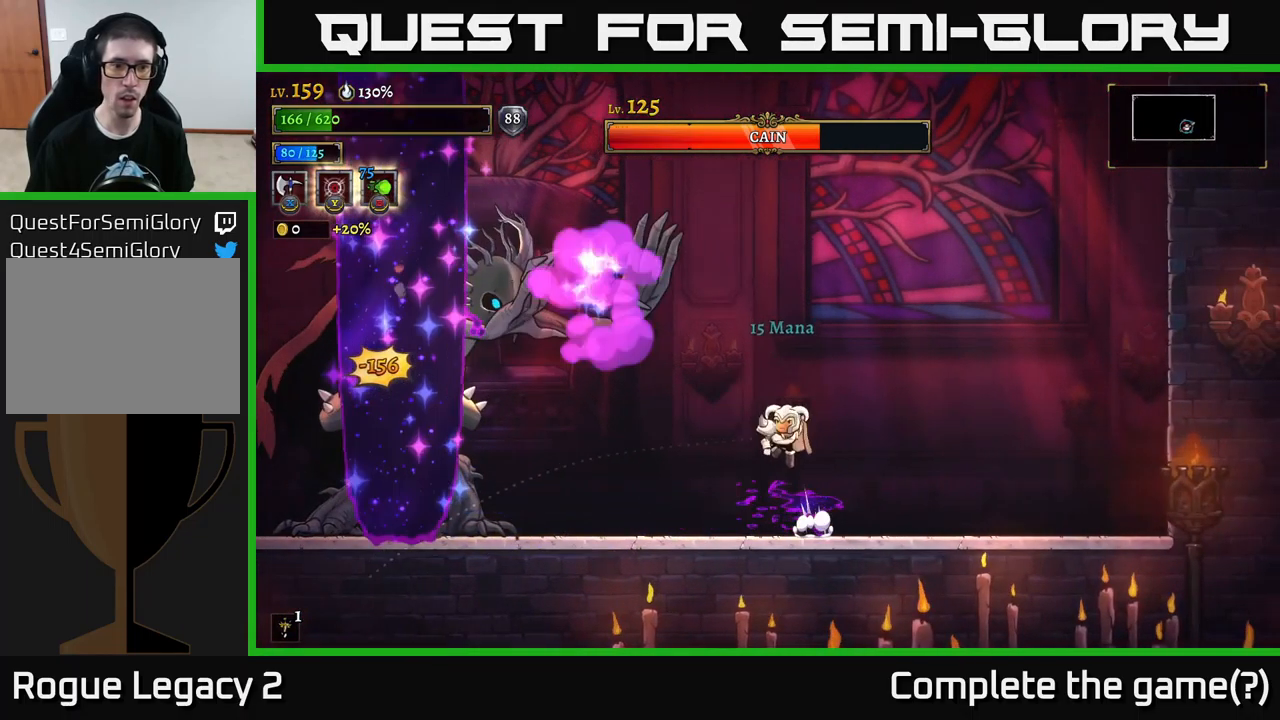
{"buttons": [], "left_stick": "right", "right_stick": "center", "events": [[17, "A", "up"], [17, "B", "down"], [67, "B", "up"], [83, "left_stick", "down-left"], [200, "left_stick", "right"]]}
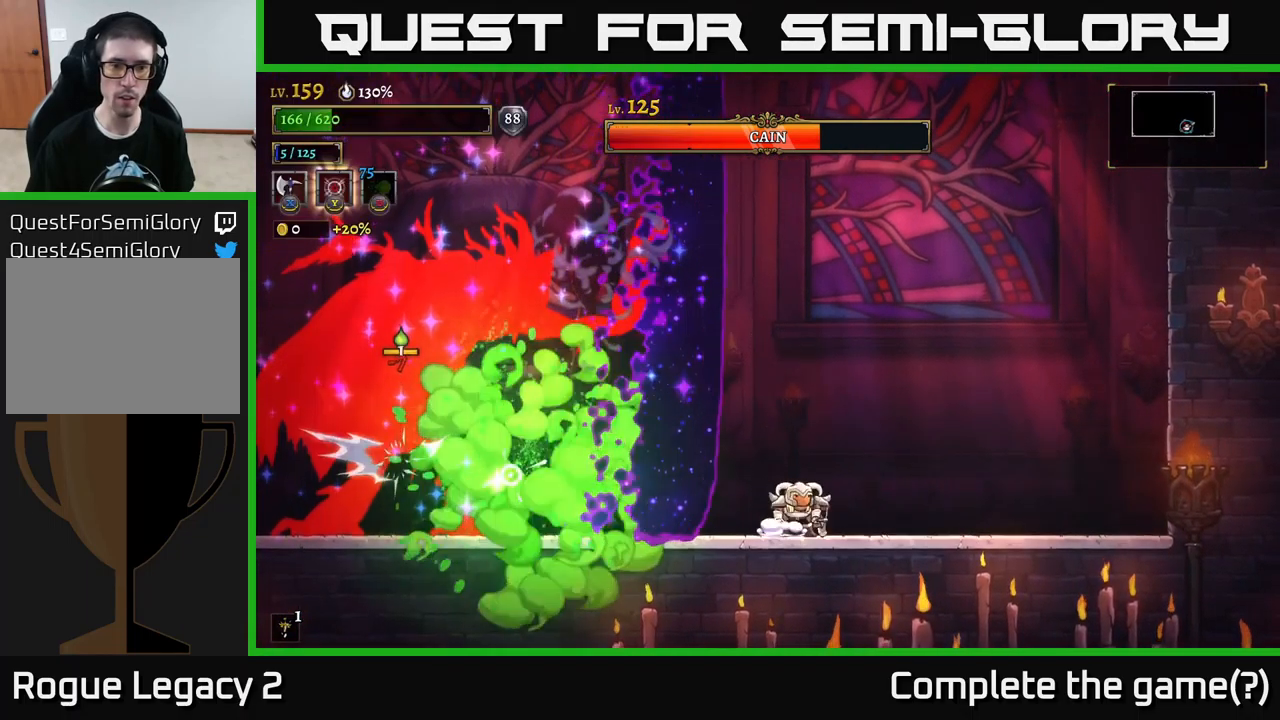
{"buttons": ["A", "L2"], "left_stick": "left", "right_stick": "center", "events": [[50, "A", "down"], [450, "L2", "down"], [467, "left_stick", "left"]]}
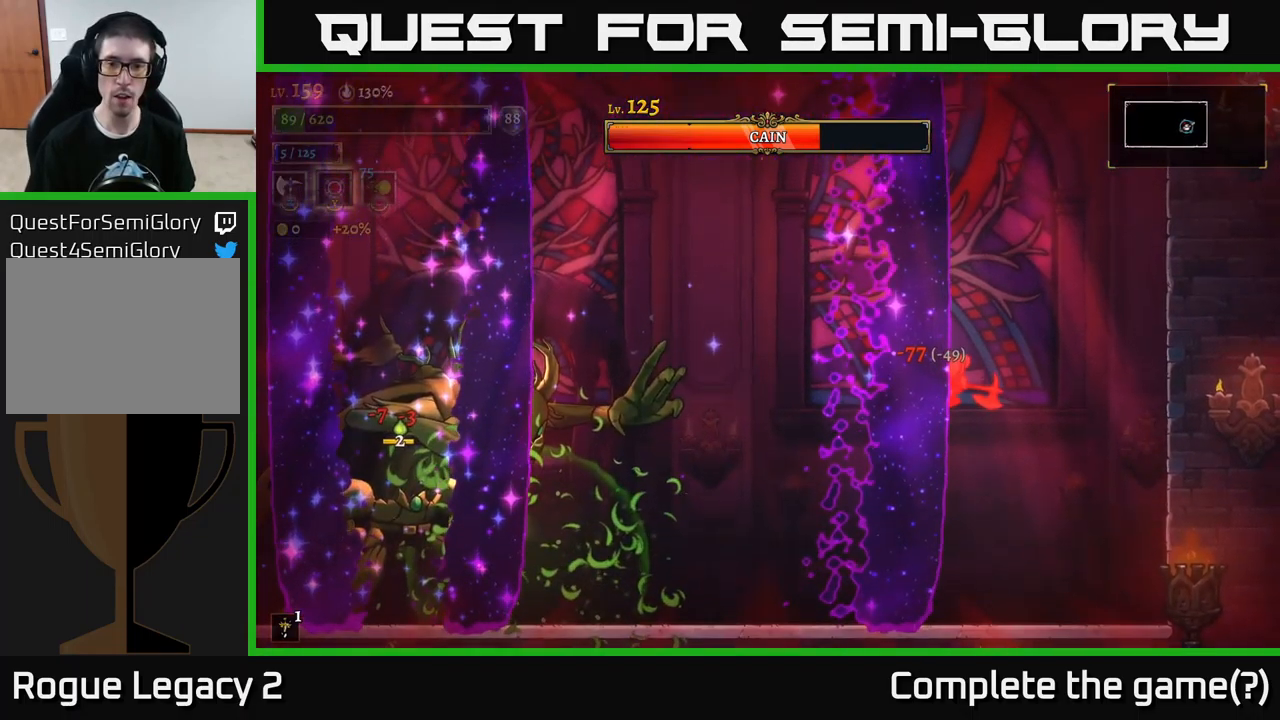
{"buttons": [], "left_stick": "left", "right_stick": "center", "events": [[233, "A", "up"], [233, "L2", "up"], [267, "left_stick", "center"], [350, "left_stick", "left"]]}
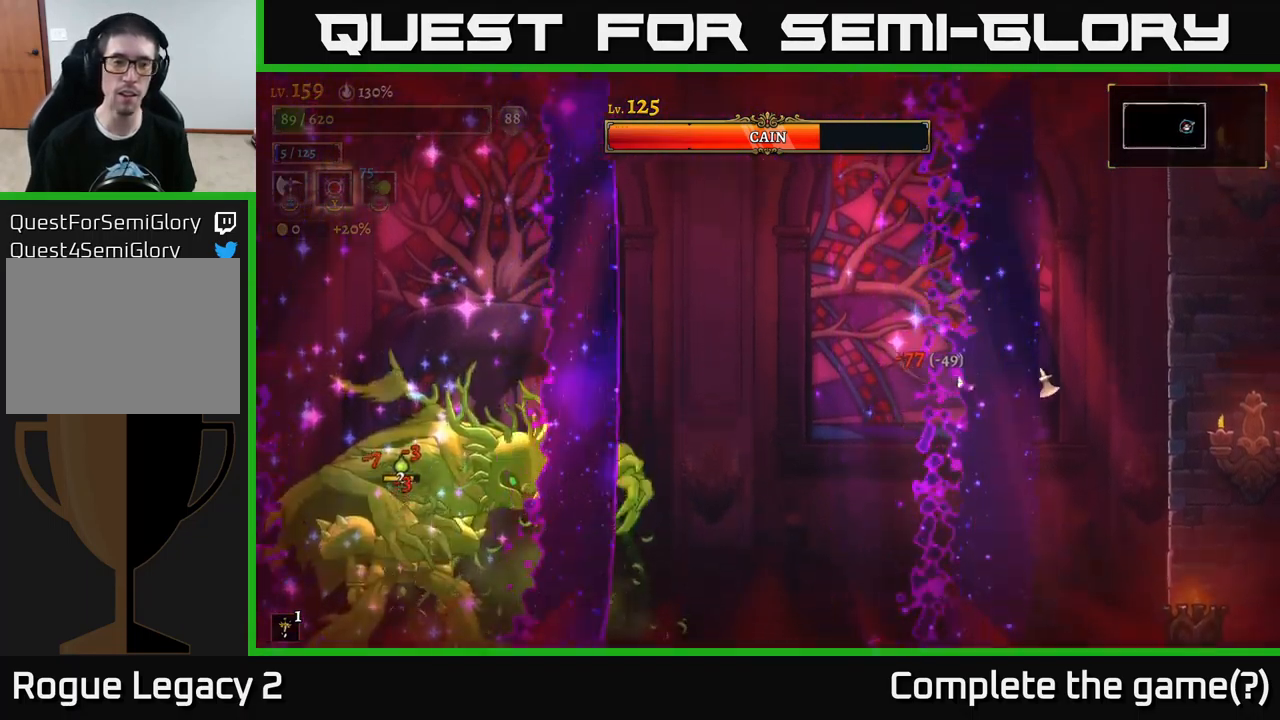
{"buttons": ["L2"], "left_stick": "left", "right_stick": "center", "events": [[83, "A", "down"], [250, "L2", "down"], [283, "A", "up"]]}
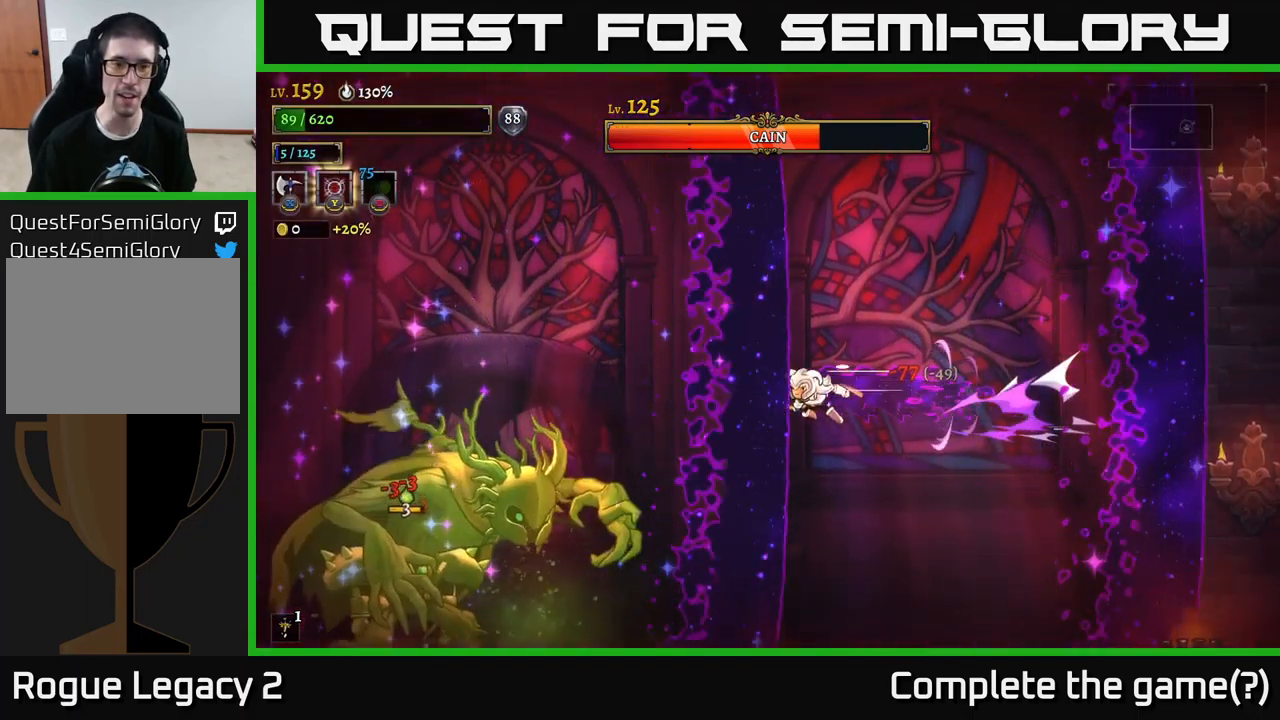
{"buttons": ["X"], "left_stick": "center", "right_stick": "center", "events": [[167, "X", "down"], [250, "L2", "up"], [283, "left_stick", "center"]]}
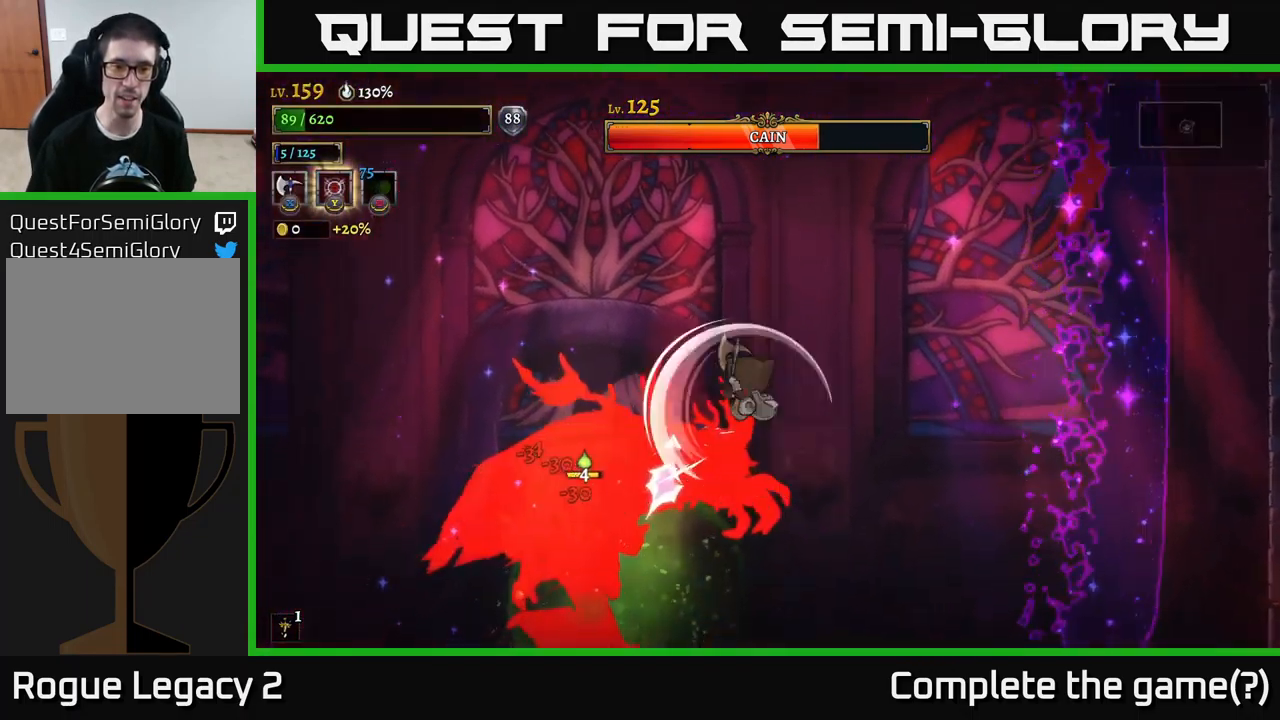
{"buttons": ["X"], "left_stick": "right", "right_stick": "center", "events": [[50, "left_stick", "right"], [217, "left_stick", "left"], [367, "left_stick", "center"], [450, "left_stick", "right"]]}